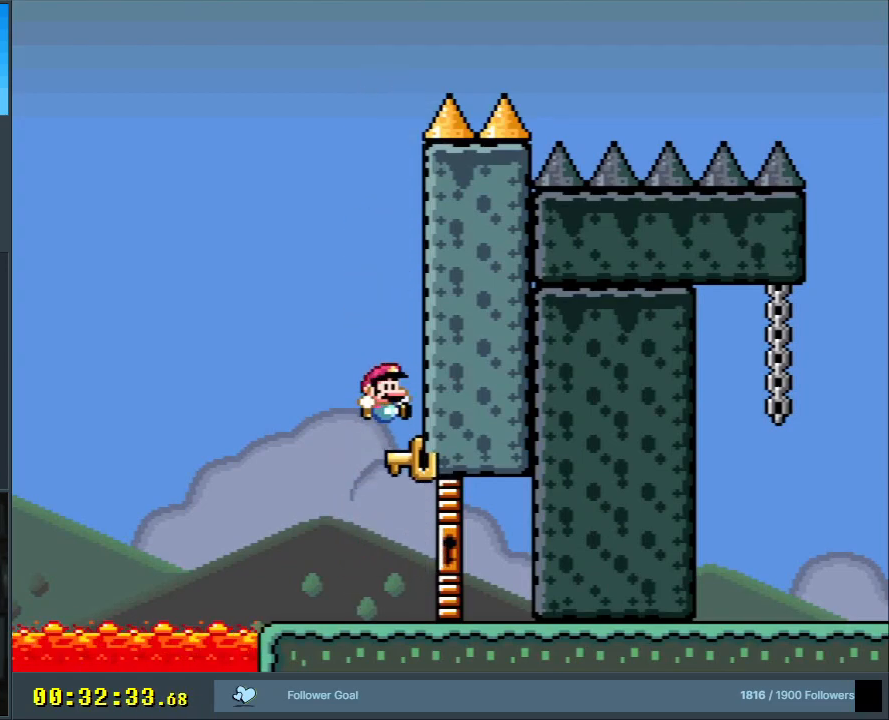
Gameplay with a controller (Nintendo layout); each line is a JSON object with the inputs held at the frame after it. "events" lists button and stick changes between this image and that frame as [ms after this image, input, new state], when the widget could be followed in between. Not read: L3 R3.
{"buttons": [], "events": [[33, "B", "down"], [33, "Y", "down"], [267, "Y", "up"], [317, "B", "up"]]}
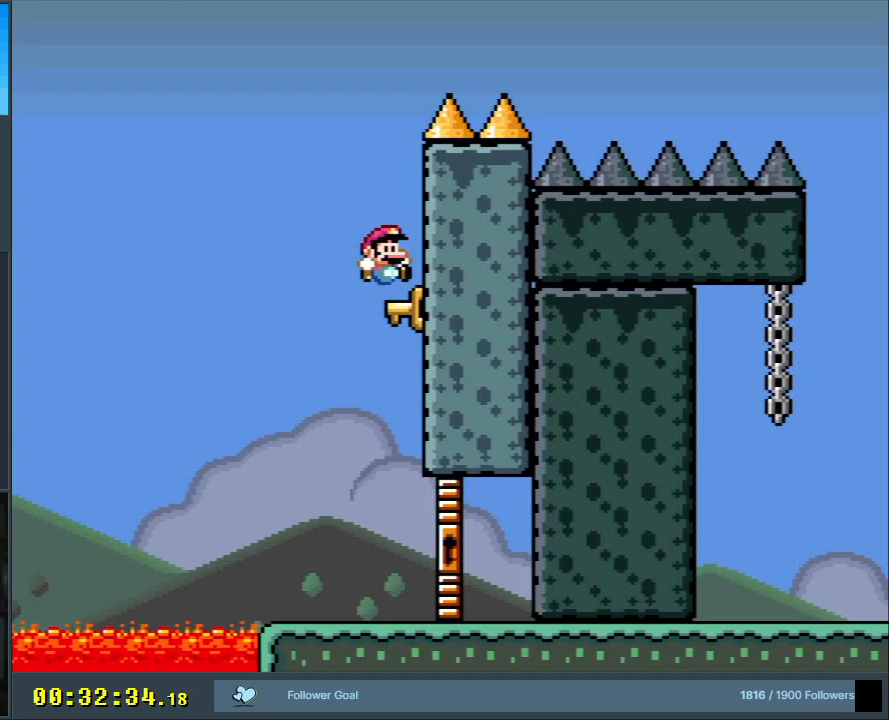
{"buttons": [], "events": [[50, "B", "down"], [50, "Y", "down"], [333, "Y", "up"], [350, "B", "up"]]}
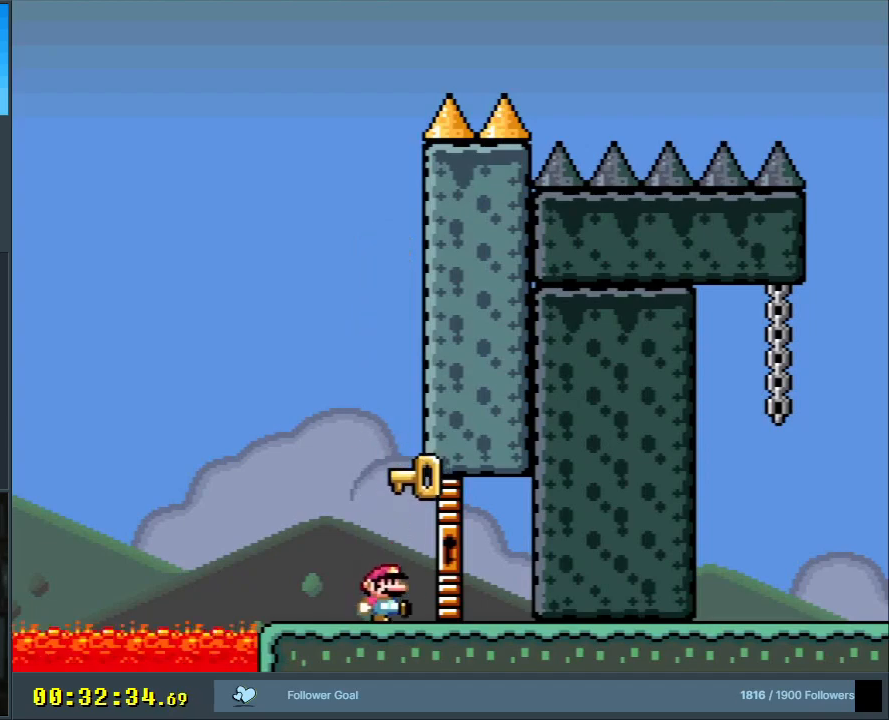
{"buttons": [], "events": [[117, "B", "down"], [183, "B", "up"]]}
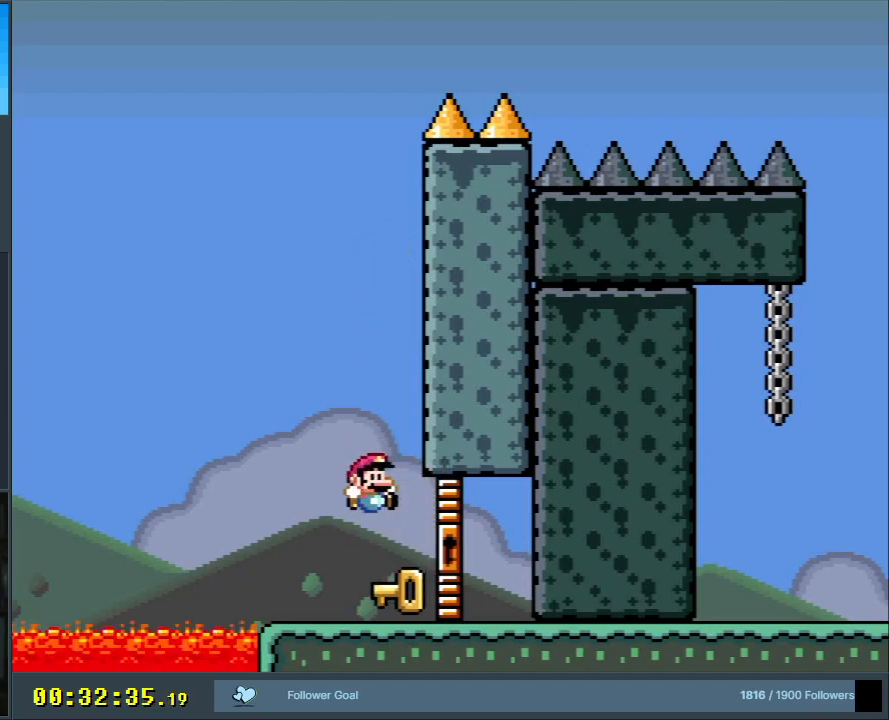
{"buttons": [], "events": [[17, "DPAD_RIGHT", "down"], [100, "DPAD_RIGHT", "up"], [267, "DPAD_RIGHT", "down"], [350, "DPAD_RIGHT", "up"]]}
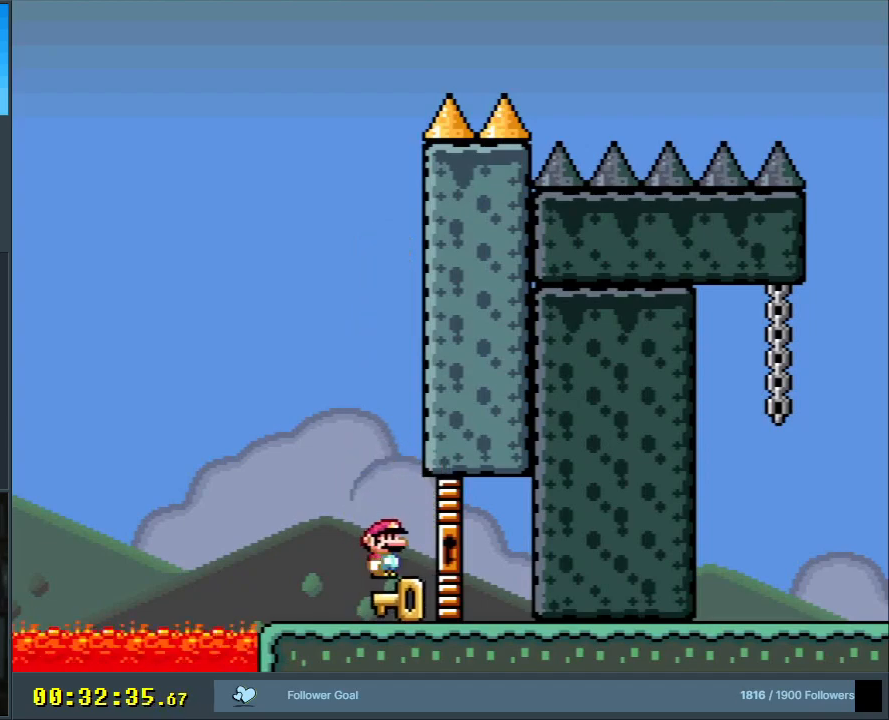
{"buttons": ["B", "Y"], "events": [[83, "DPAD_RIGHT", "down"], [133, "DPAD_RIGHT", "up"], [433, "B", "down"], [433, "Y", "down"]]}
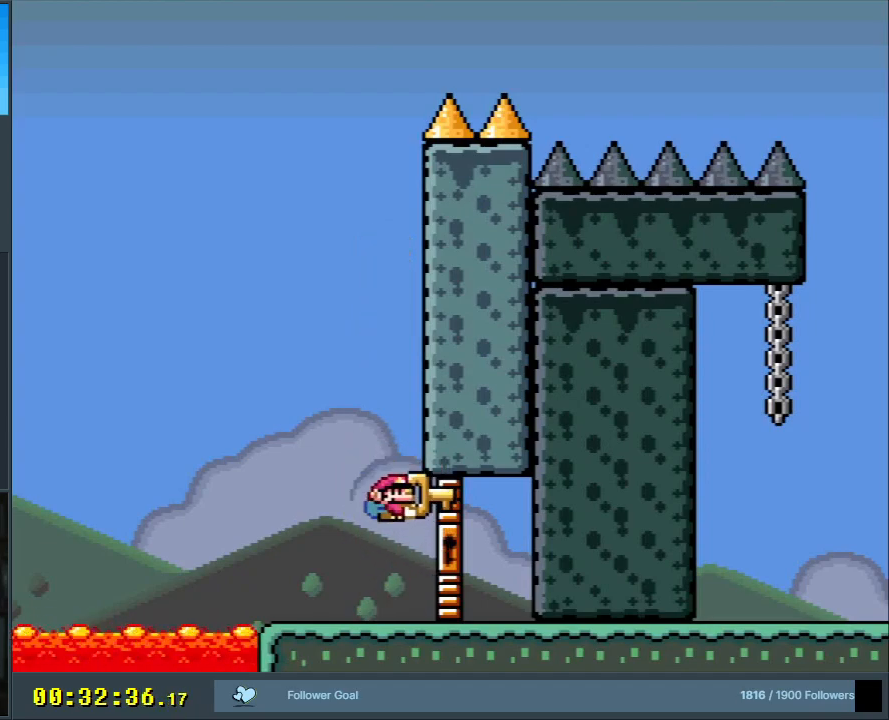
{"buttons": ["B", "Y"], "events": [[133, "Y", "up"], [167, "B", "up"], [417, "B", "down"], [417, "Y", "down"]]}
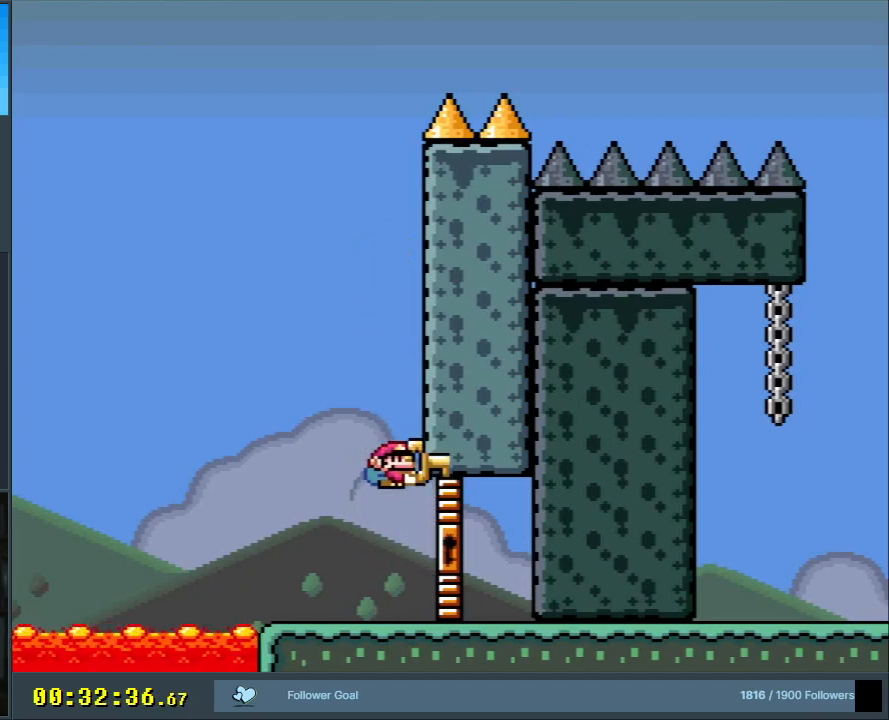
{"buttons": [], "events": [[167, "Y", "up"], [200, "B", "up"], [383, "B", "down"], [500, "B", "up"]]}
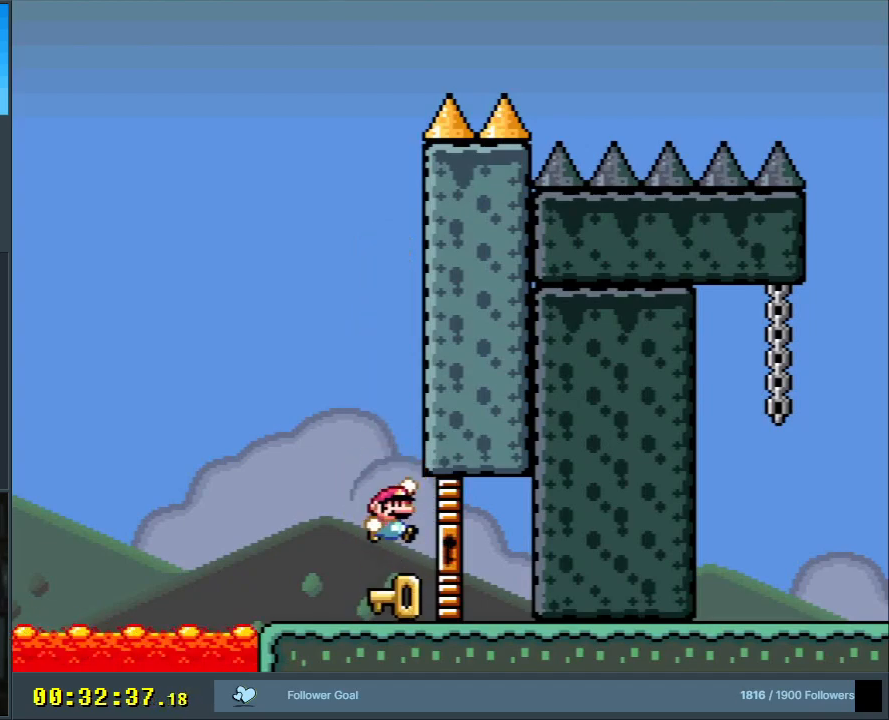
{"buttons": [], "events": []}
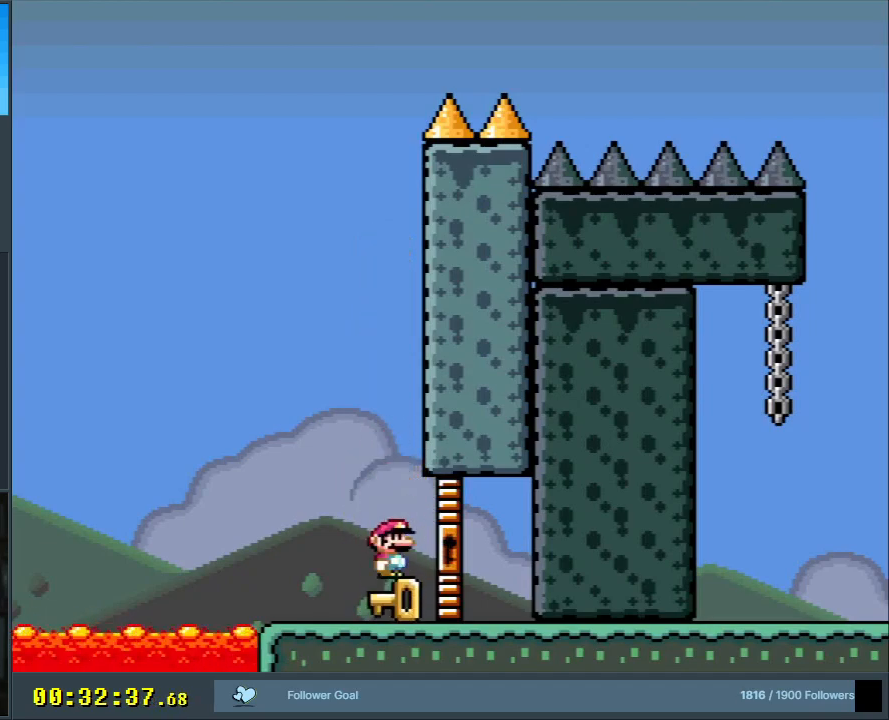
{"buttons": [], "events": [[17, "B", "down"], [17, "Y", "down"], [267, "Y", "up"], [283, "B", "up"]]}
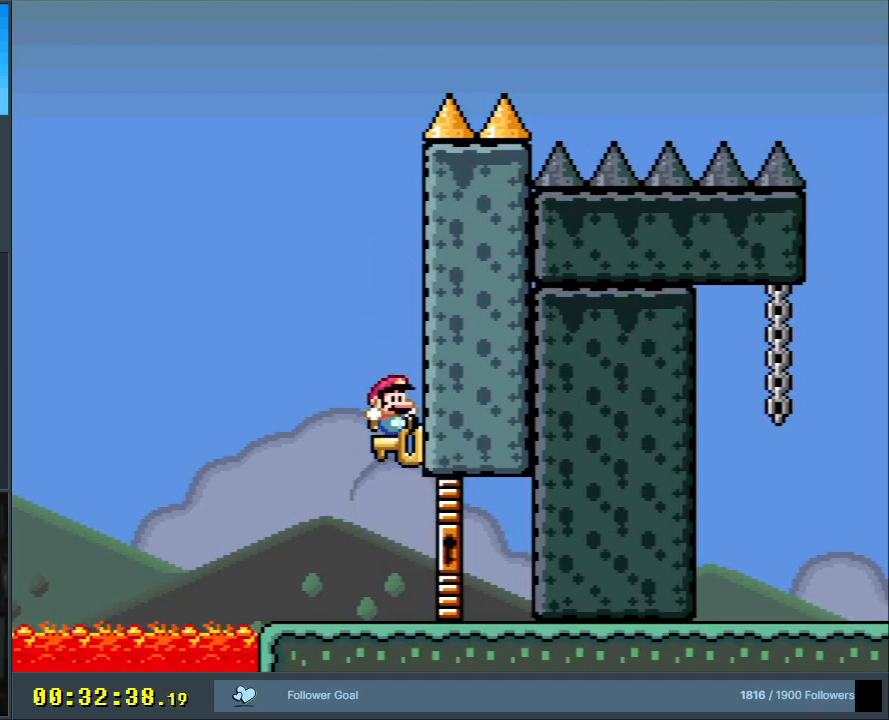
{"buttons": [], "events": [[50, "B", "down"], [67, "Y", "down"], [300, "Y", "up"], [333, "B", "up"]]}
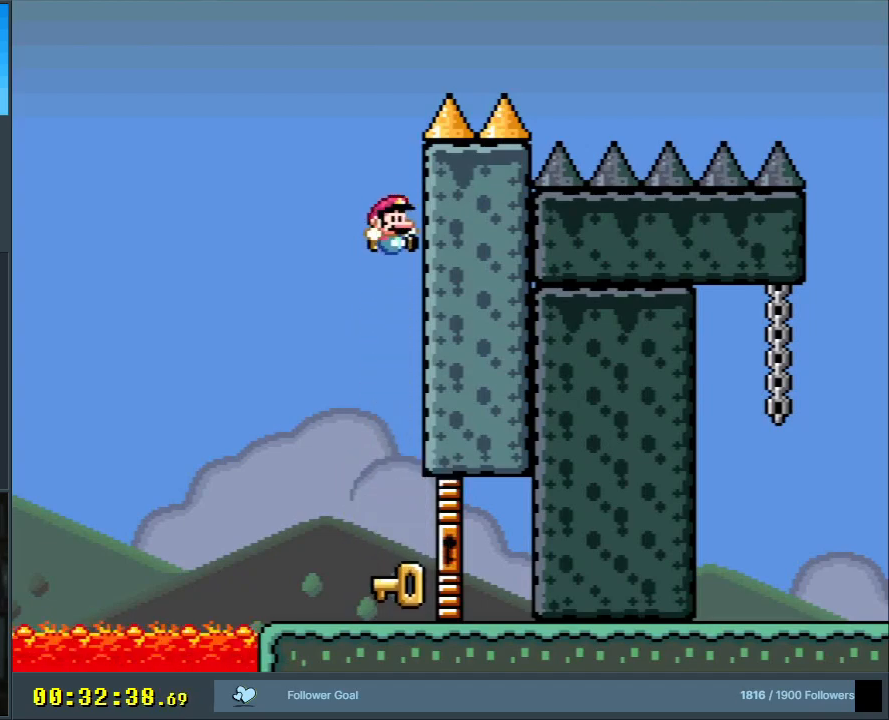
{"buttons": [], "events": []}
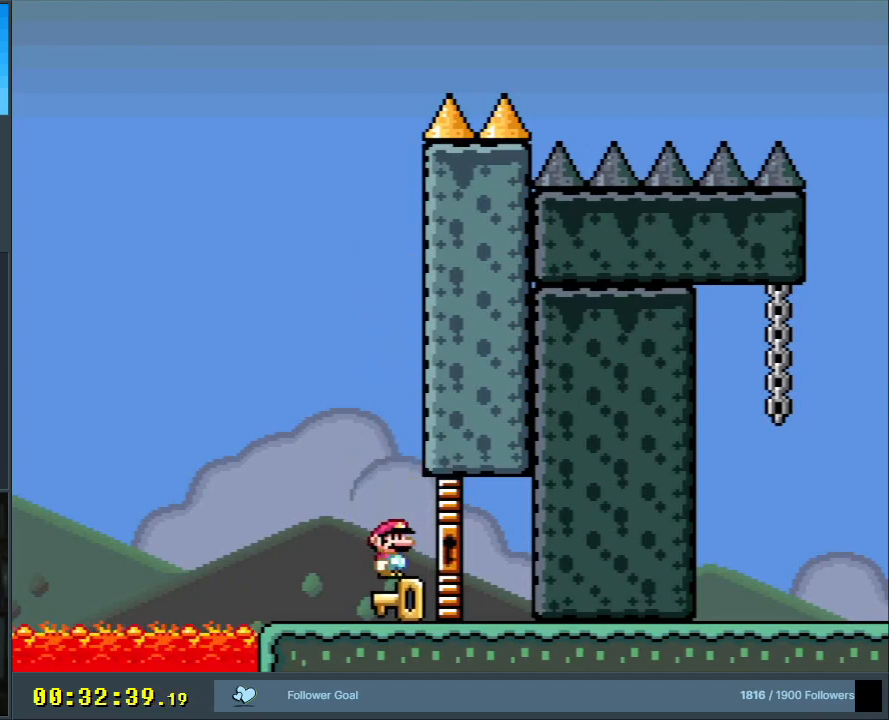
{"buttons": [], "events": [[83, "B", "down"], [100, "Y", "down"], [350, "Y", "up"], [367, "B", "up"]]}
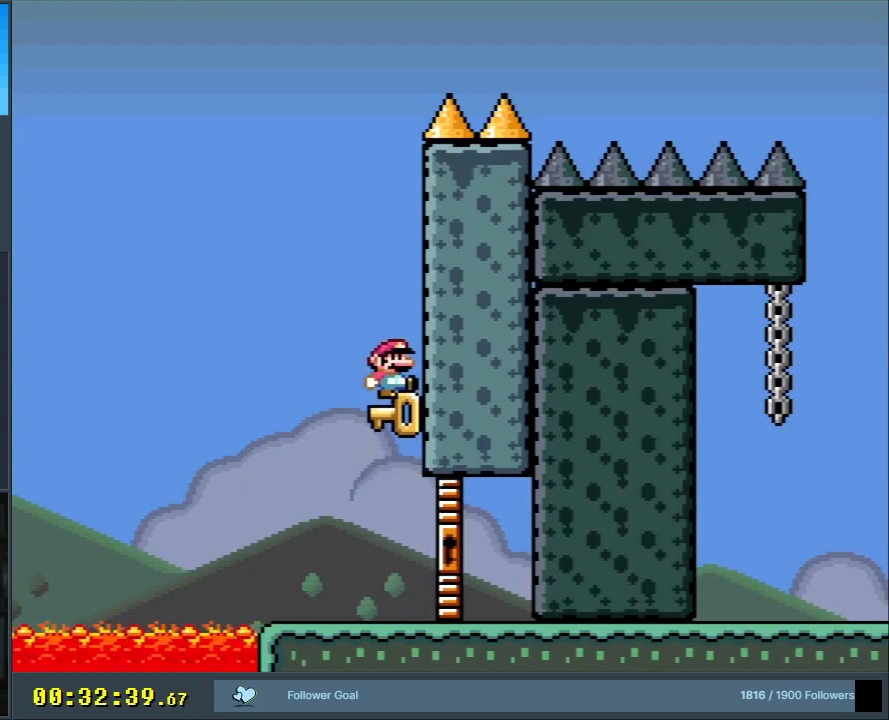
{"buttons": [], "events": [[117, "B", "down"], [133, "Y", "down"], [383, "B", "up"], [383, "Y", "up"]]}
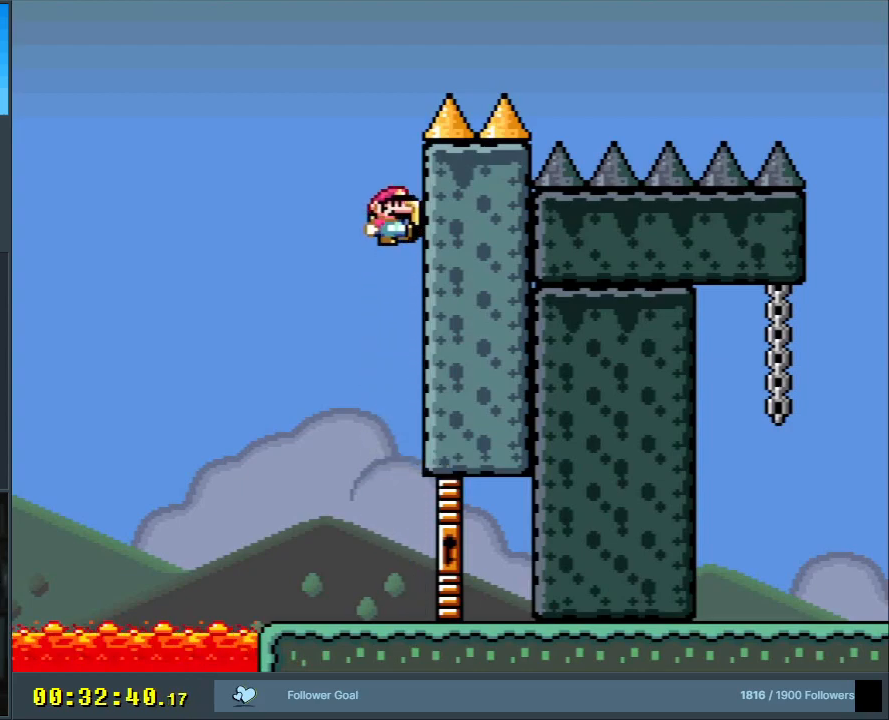
{"buttons": [], "events": []}
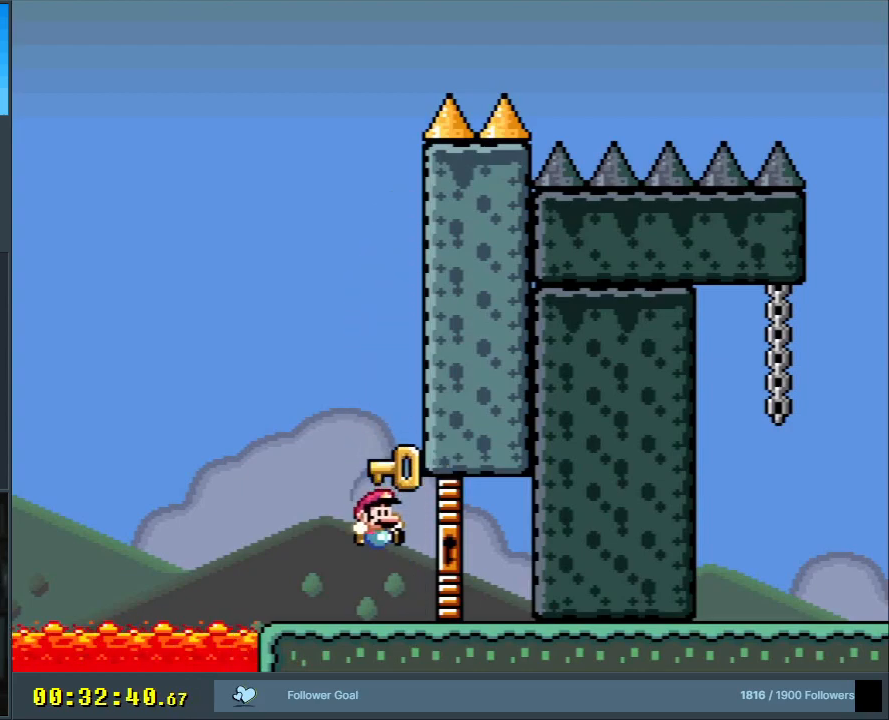
{"buttons": [], "events": [[150, "B", "down"], [250, "B", "up"], [300, "DPAD_RIGHT", "down"], [383, "DPAD_RIGHT", "up"]]}
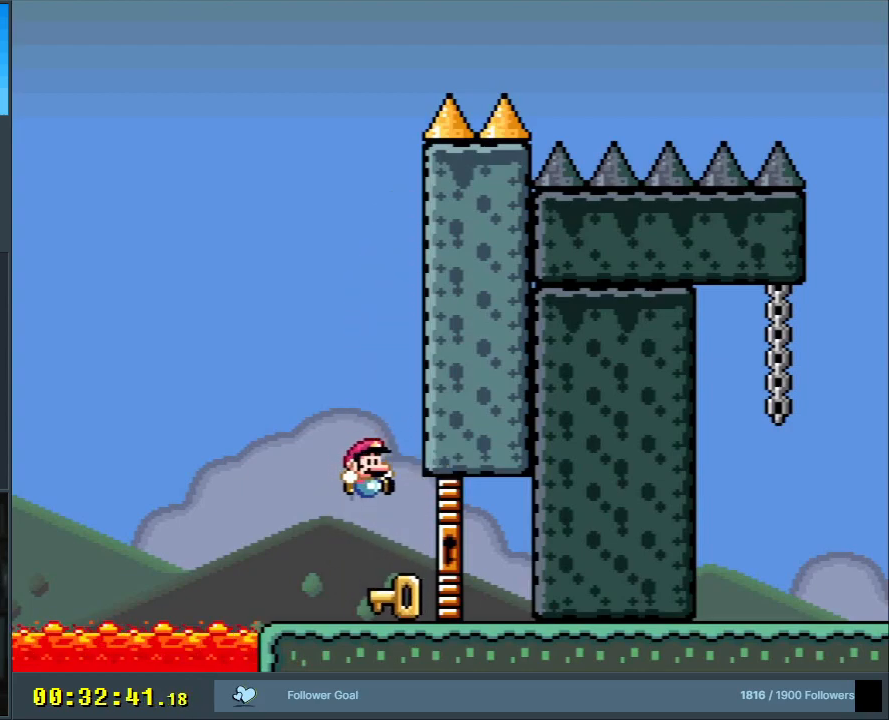
{"buttons": [], "events": [[183, "DPAD_RIGHT", "down"], [250, "DPAD_RIGHT", "up"]]}
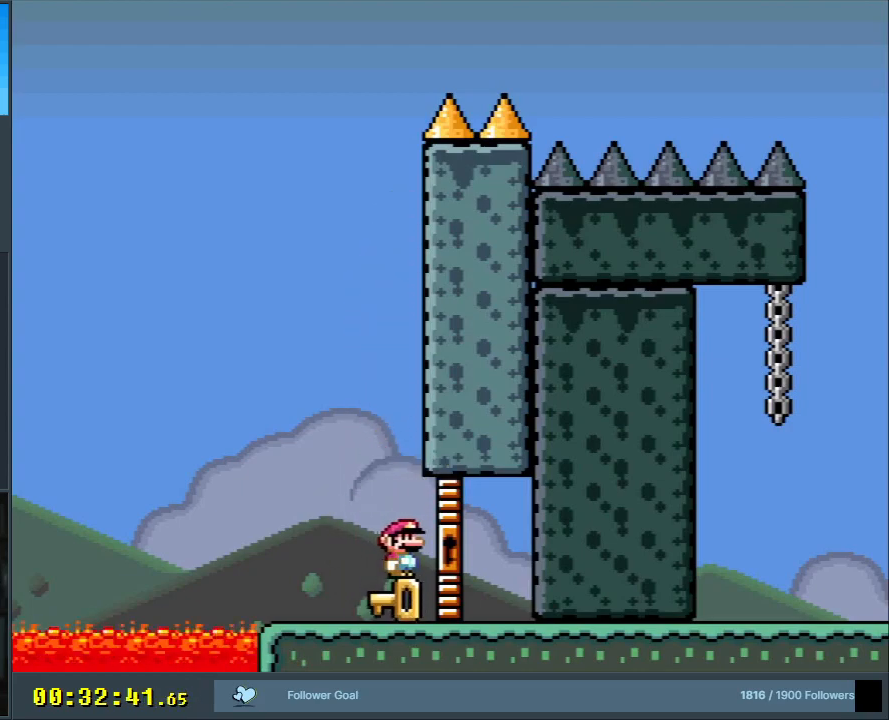
{"buttons": [], "events": [[200, "B", "down"], [200, "Y", "down"], [450, "Y", "up"], [483, "B", "up"]]}
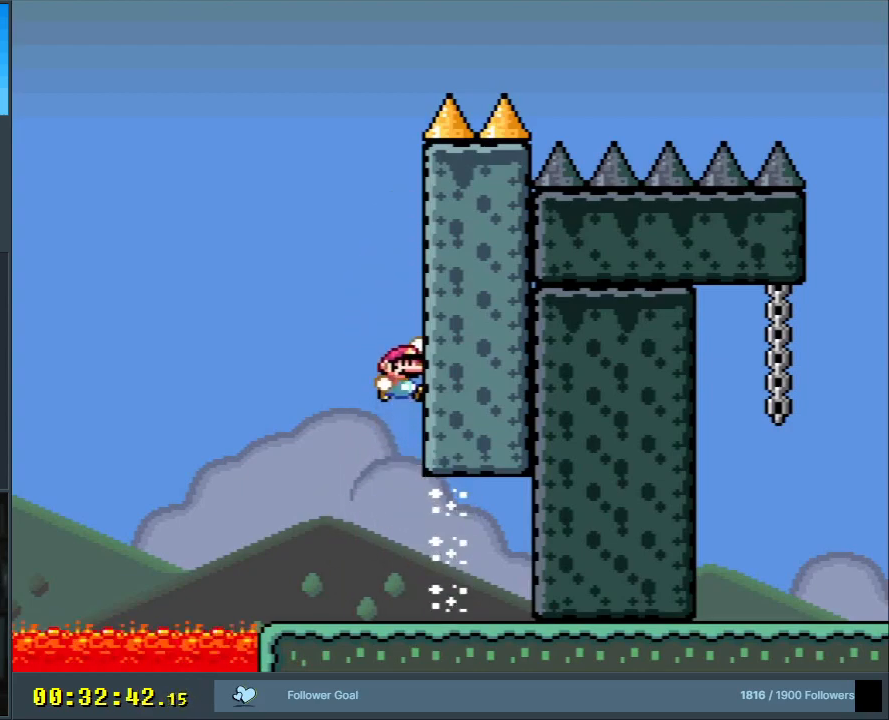
{"buttons": ["Y", "DPAD_RIGHT"], "events": [[333, "DPAD_RIGHT", "down"], [350, "Y", "down"]]}
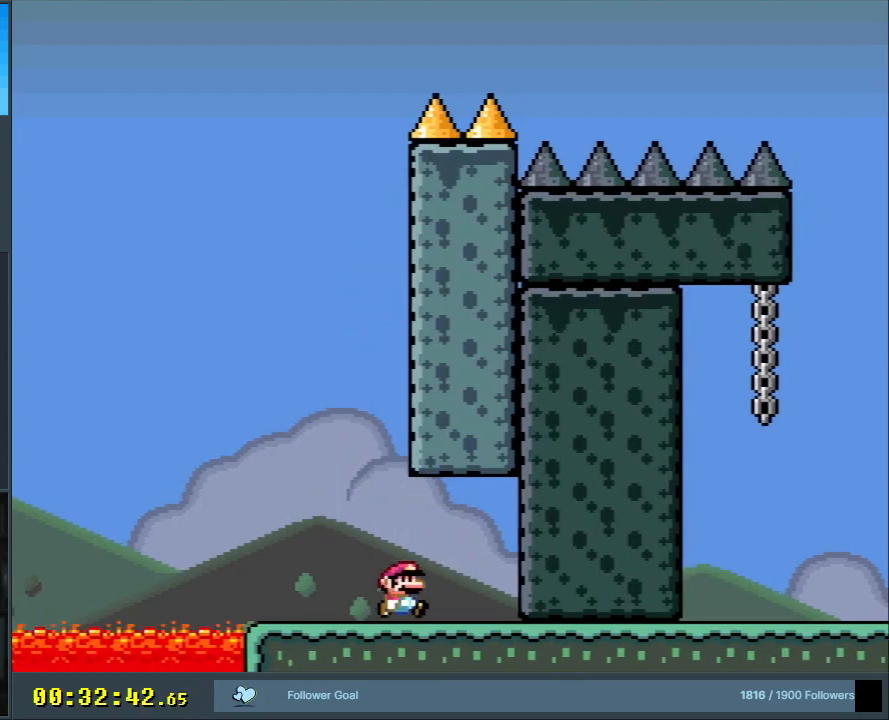
{"buttons": ["B", "Y", "DPAD_RIGHT"], "events": [[417, "B", "down"]]}
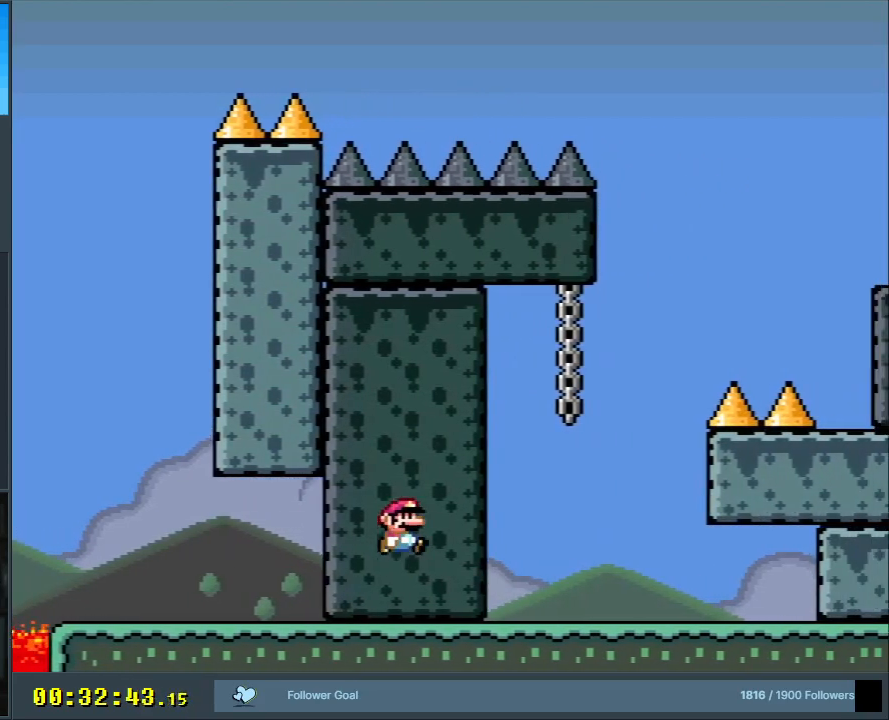
{"buttons": ["Y", "DPAD_DOWN"], "events": [[217, "DPAD_RIGHT", "up"], [267, "B", "up"], [317, "DPAD_UP", "down"], [450, "DPAD_UP", "up"], [500, "DPAD_DOWN", "down"]]}
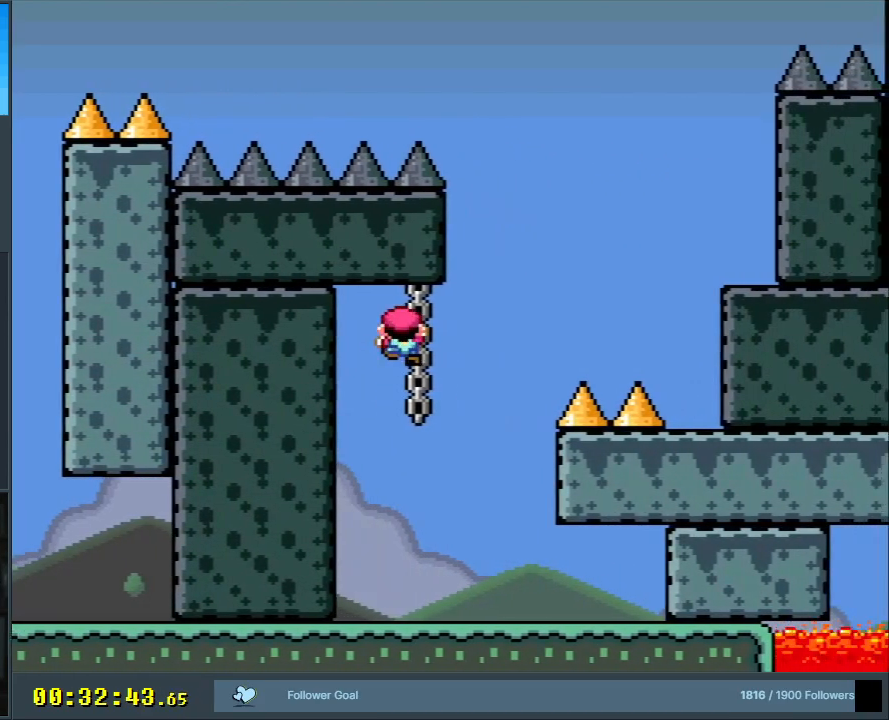
{"buttons": ["Y", "DPAD_DOWN", "DPAD_LEFT"], "events": [[383, "DPAD_DOWN", "up"], [433, "DPAD_DOWN", "down"], [467, "DPAD_LEFT", "down"]]}
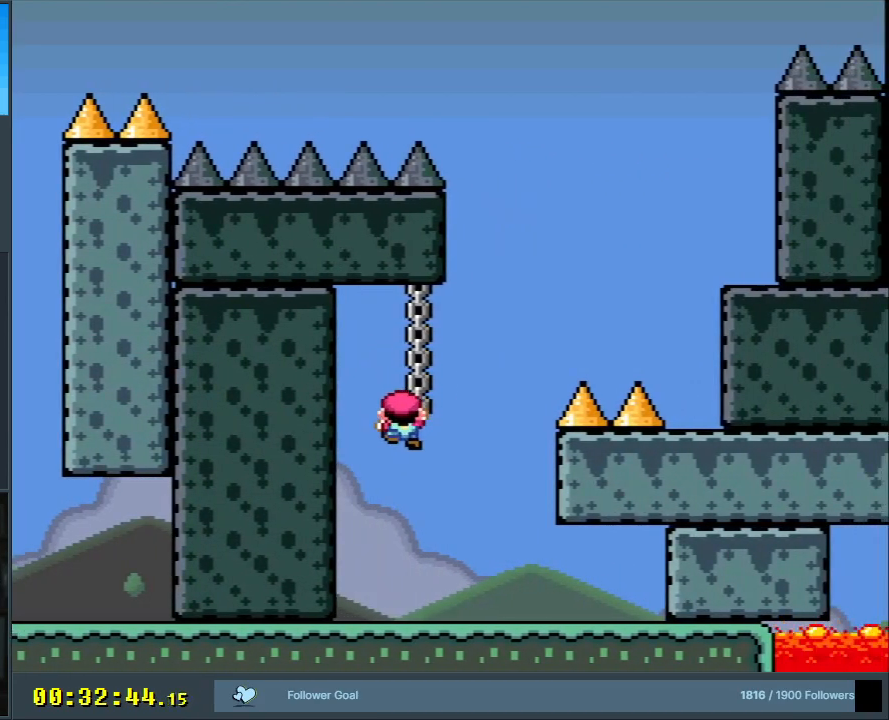
{"buttons": ["Y", "DPAD_LEFT"], "events": [[17, "DPAD_DOWN", "up"]]}
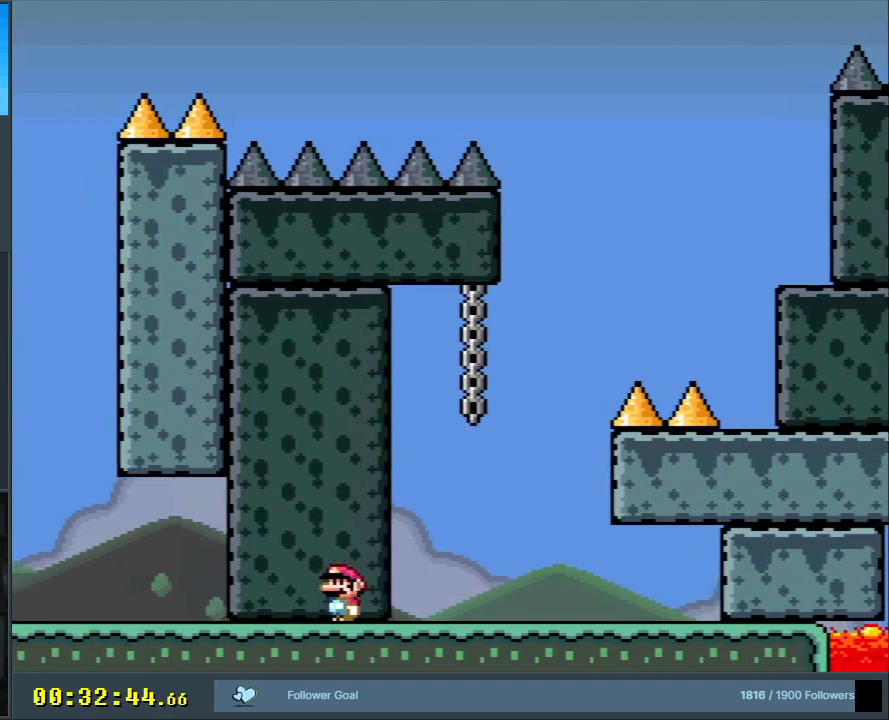
{"buttons": ["Y", "DPAD_RIGHT"], "events": [[100, "DPAD_LEFT", "up"], [117, "DPAD_RIGHT", "down"]]}
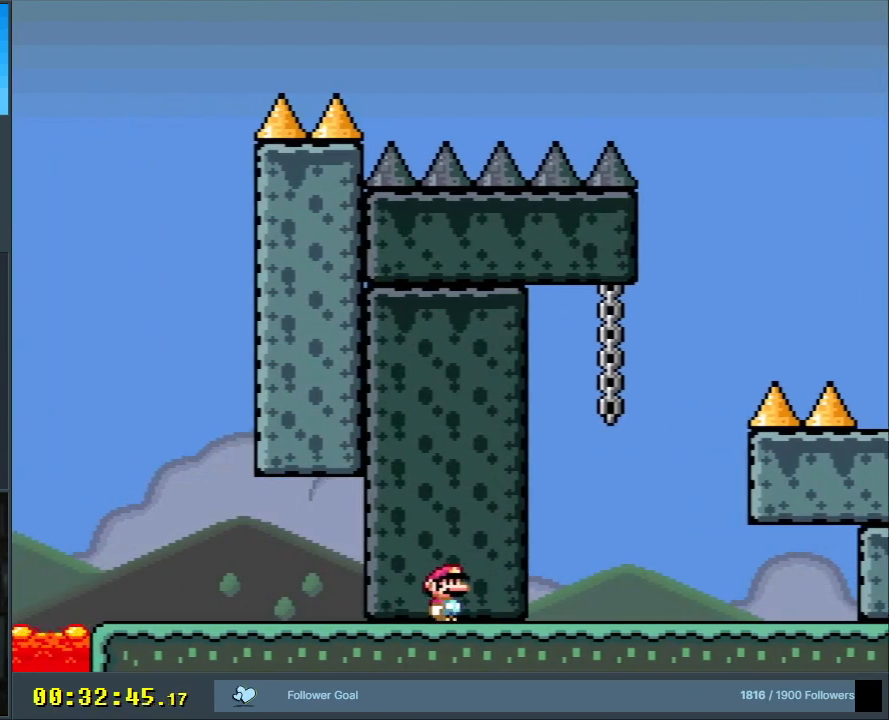
{"buttons": ["B", "Y", "DPAD_RIGHT"], "events": [[233, "B", "down"]]}
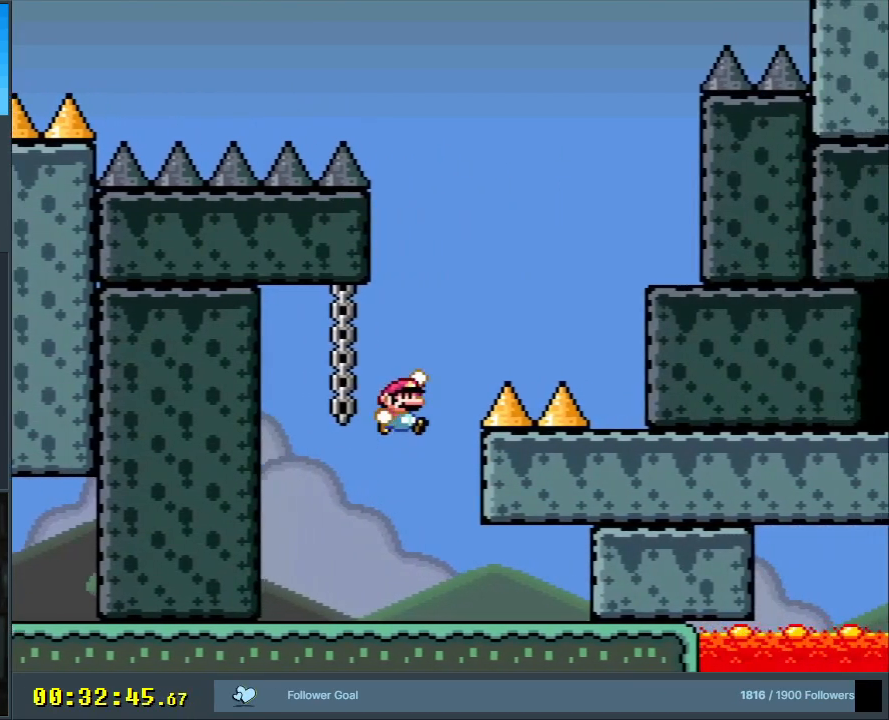
{"buttons": ["B", "Y"], "events": [[500, "DPAD_RIGHT", "up"]]}
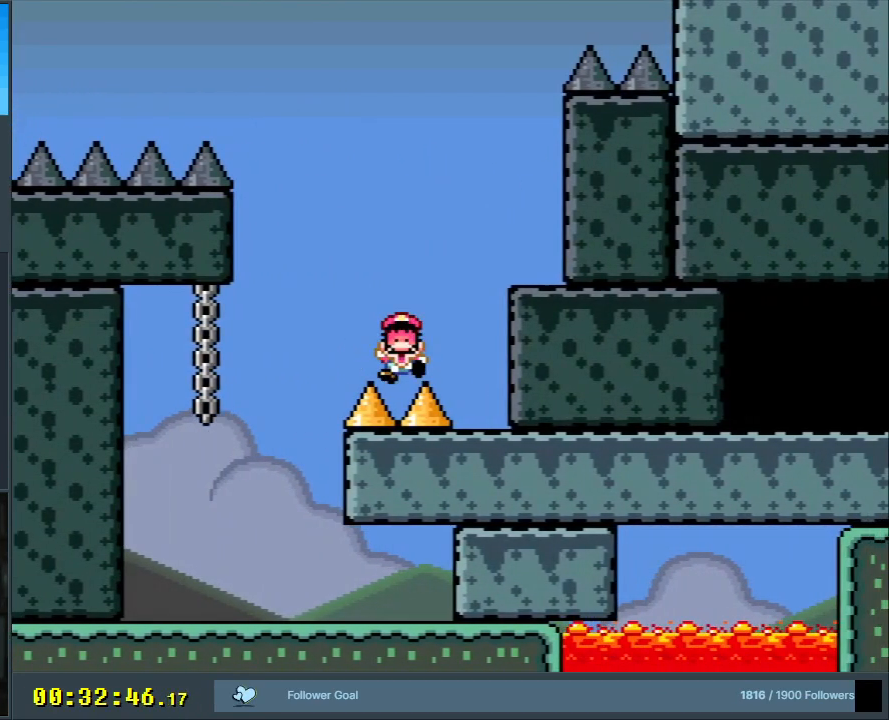
{"buttons": [], "events": [[17, "Y", "up"], [33, "B", "up"], [133, "A", "down"], [233, "A", "up"], [317, "A", "down"], [450, "A", "up"]]}
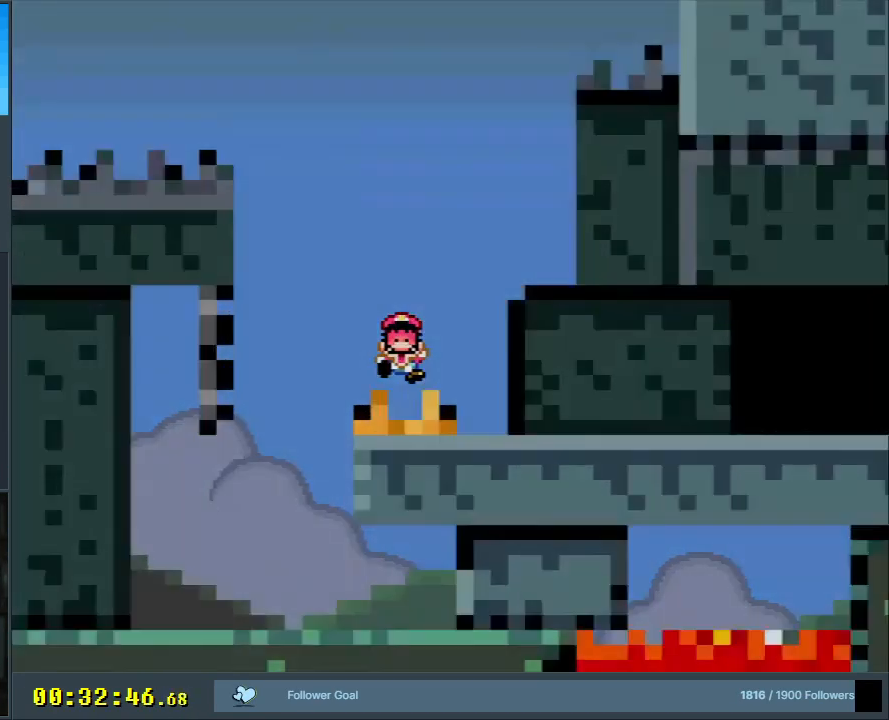
{"buttons": [], "events": []}
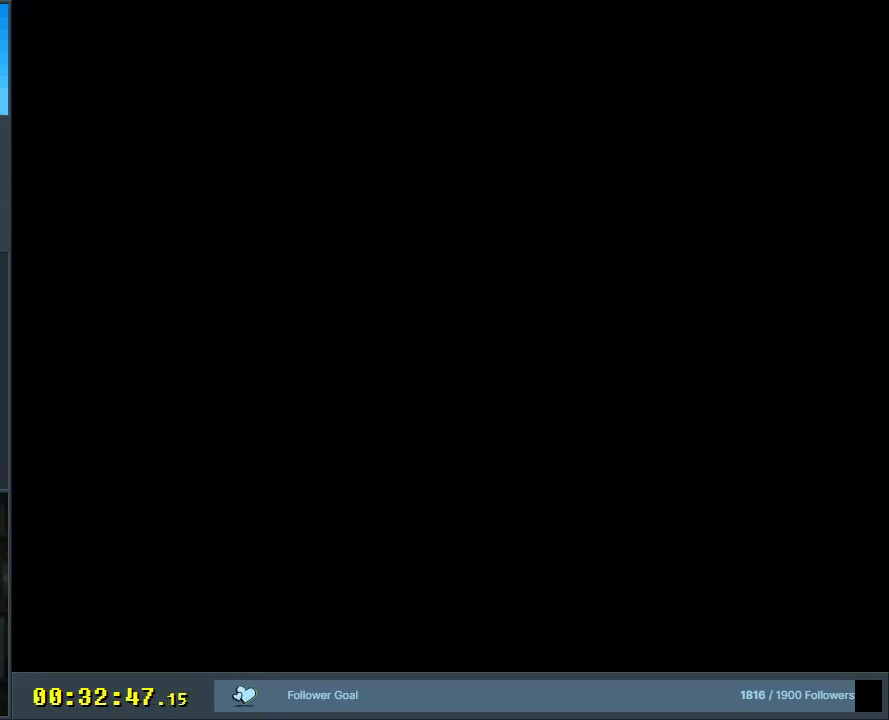
{"buttons": ["Y", "DPAD_RIGHT"], "events": [[267, "Y", "down"], [467, "DPAD_RIGHT", "down"]]}
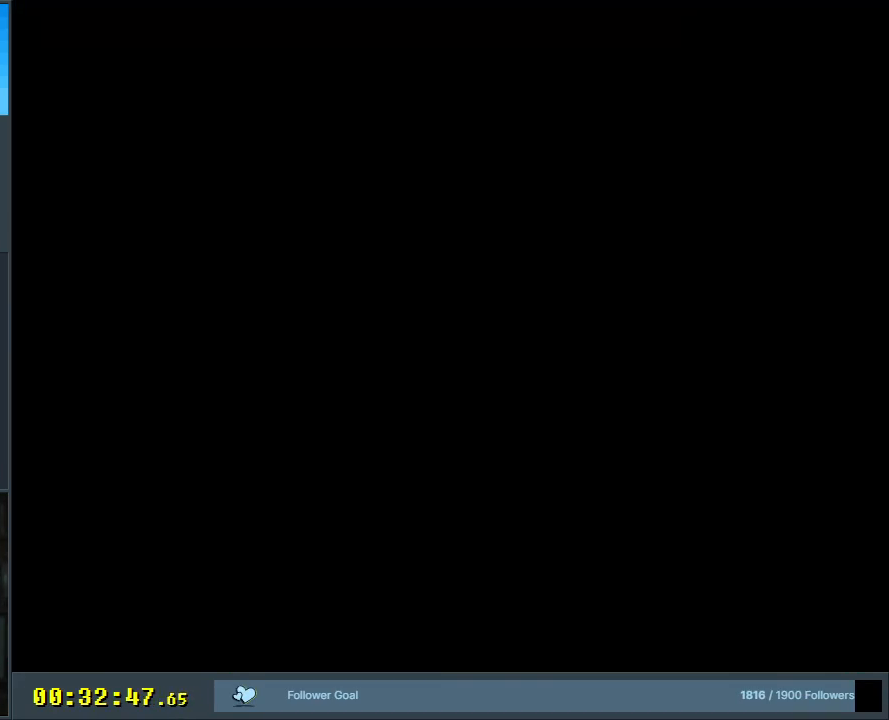
{"buttons": ["Y", "DPAD_RIGHT"], "events": [[167, "DPAD_UP", "down"], [283, "DPAD_UP", "up"]]}
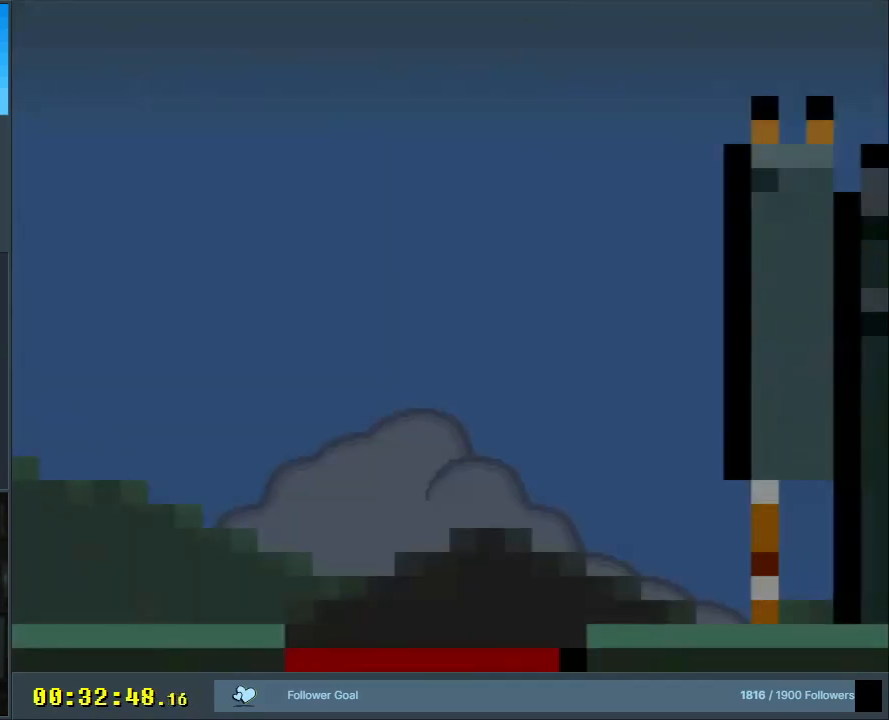
{"buttons": ["Y", "DPAD_RIGHT"], "events": []}